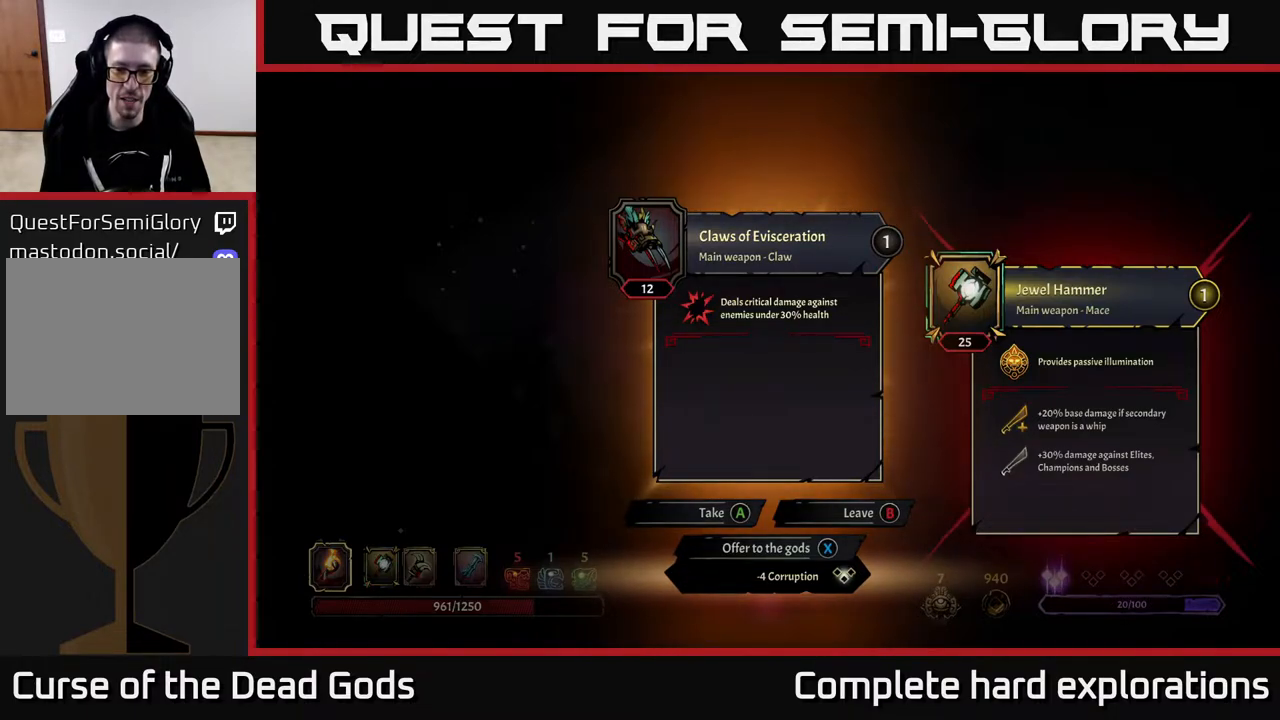
Gameplay with a controller (Xbox layout); each line is a JSON object with the inputs held at the frame after it. "events" lists button and stick changes between this image and that frame as [ms after this image, input, new state], when the widget could be followed in between.
{"buttons": [], "left_stick": "center", "right_stick": "center", "events": [[417, "X", "down"], [483, "X", "up"]]}
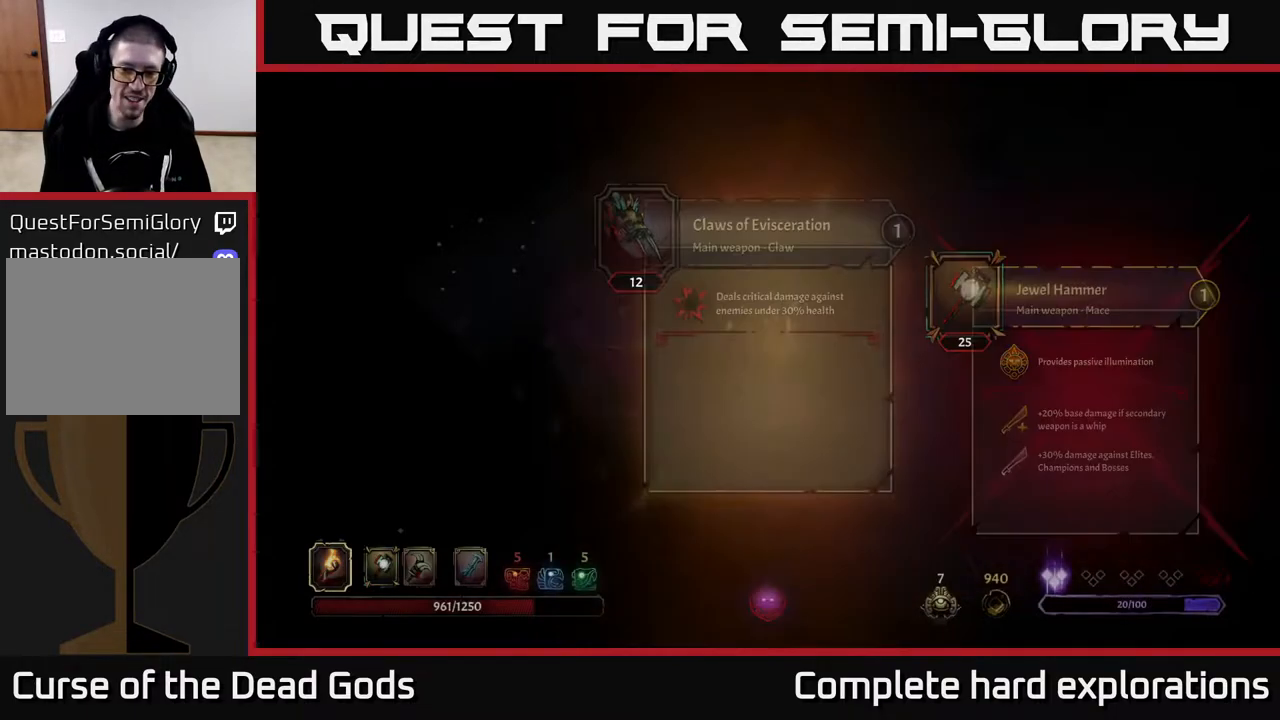
{"buttons": [], "left_stick": "down-left", "right_stick": "center", "events": [[183, "left_stick", "down"], [233, "left_stick", "down-left"]]}
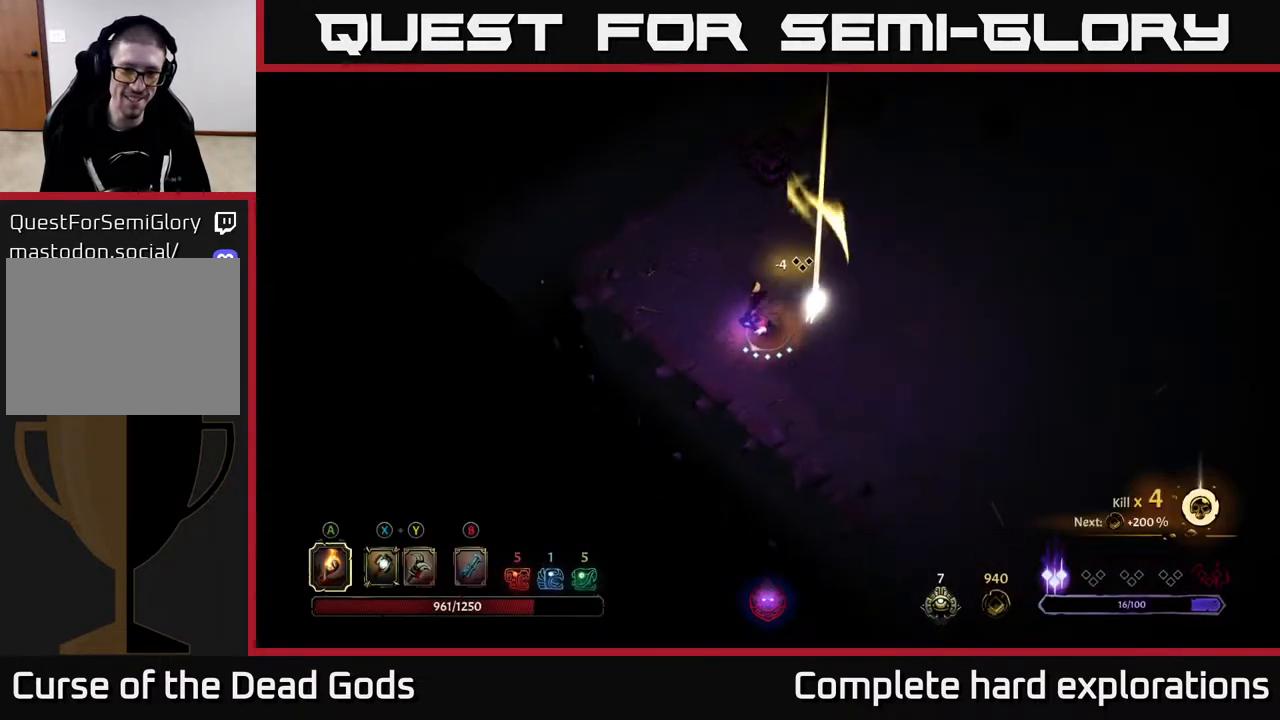
{"buttons": [], "left_stick": "up-right", "right_stick": "center", "events": [[100, "left_stick", "down-right"], [133, "A", "down"], [200, "A", "up"], [200, "left_stick", "right"], [400, "left_stick", "up-right"]]}
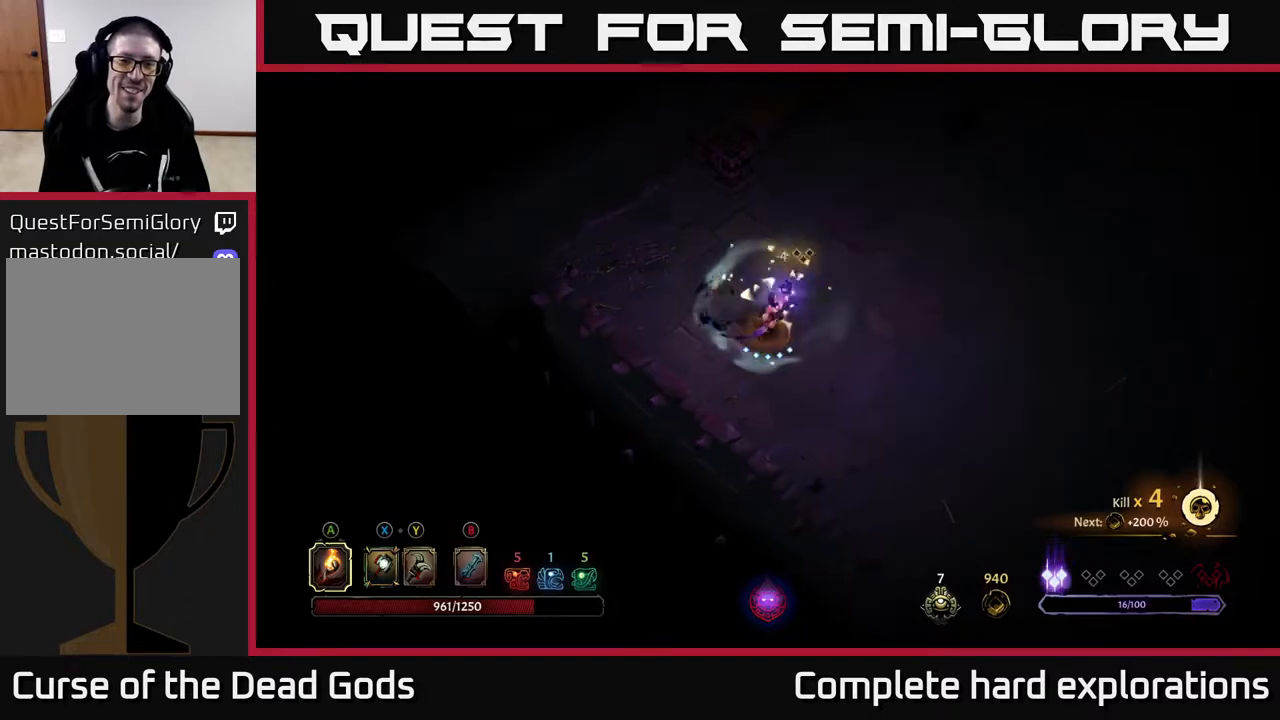
{"buttons": [], "left_stick": "up-right", "right_stick": "center", "events": []}
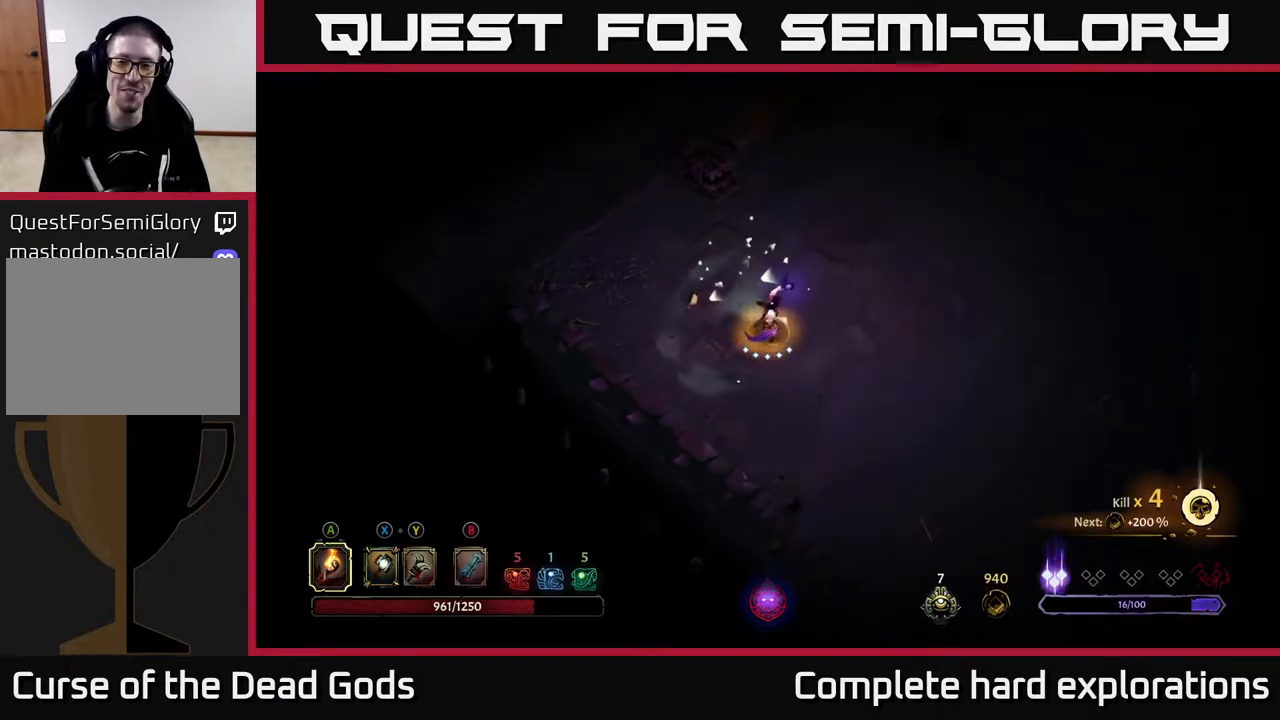
{"buttons": [], "left_stick": "up-right", "right_stick": "center", "events": []}
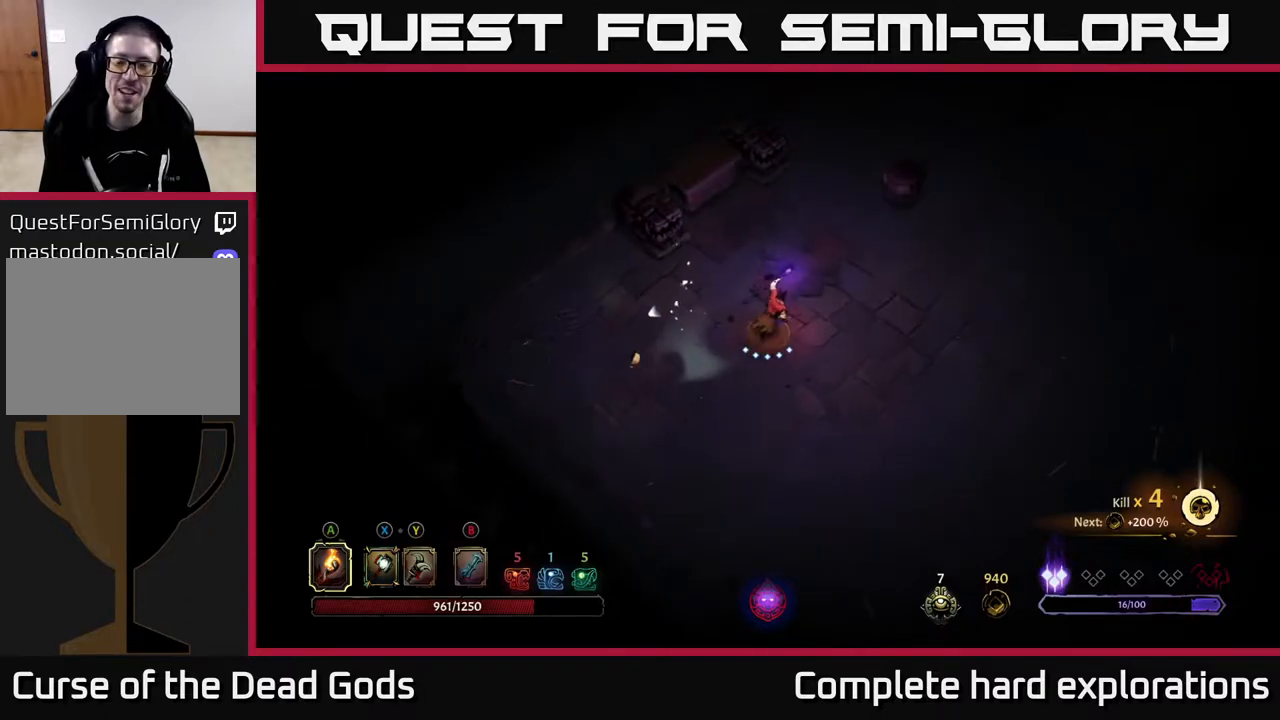
{"buttons": [], "left_stick": "up-left", "right_stick": "center", "events": [[283, "left_stick", "up"], [500, "left_stick", "up-left"]]}
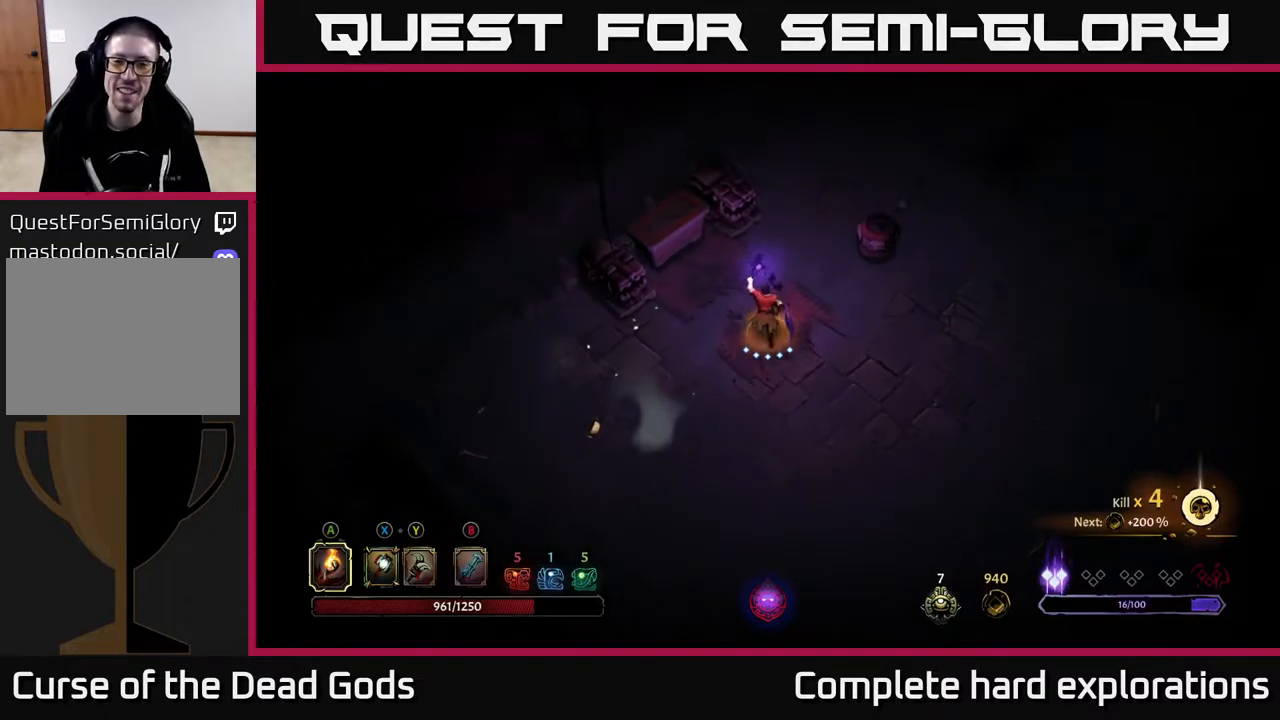
{"buttons": ["R1"], "left_stick": "up-left", "right_stick": "center", "events": [[500, "R1", "down"]]}
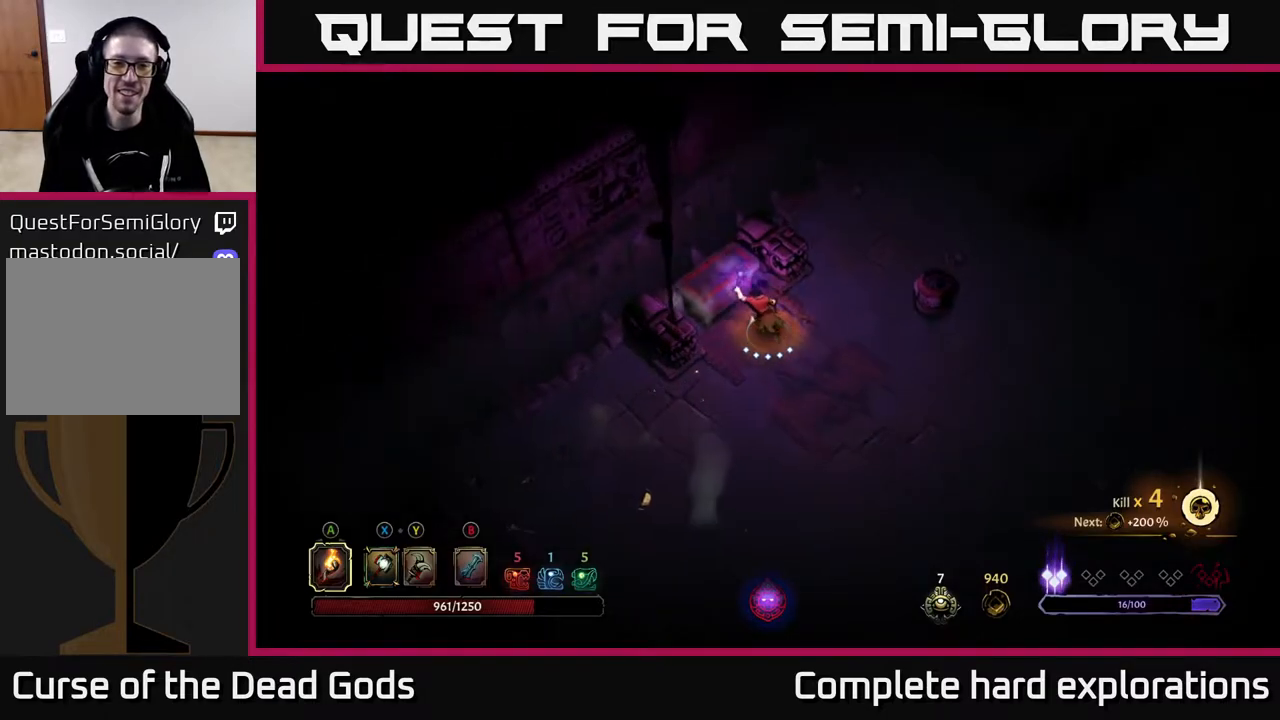
{"buttons": [], "left_stick": "center", "right_stick": "center", "events": [[150, "R1", "up"], [167, "left_stick", "center"]]}
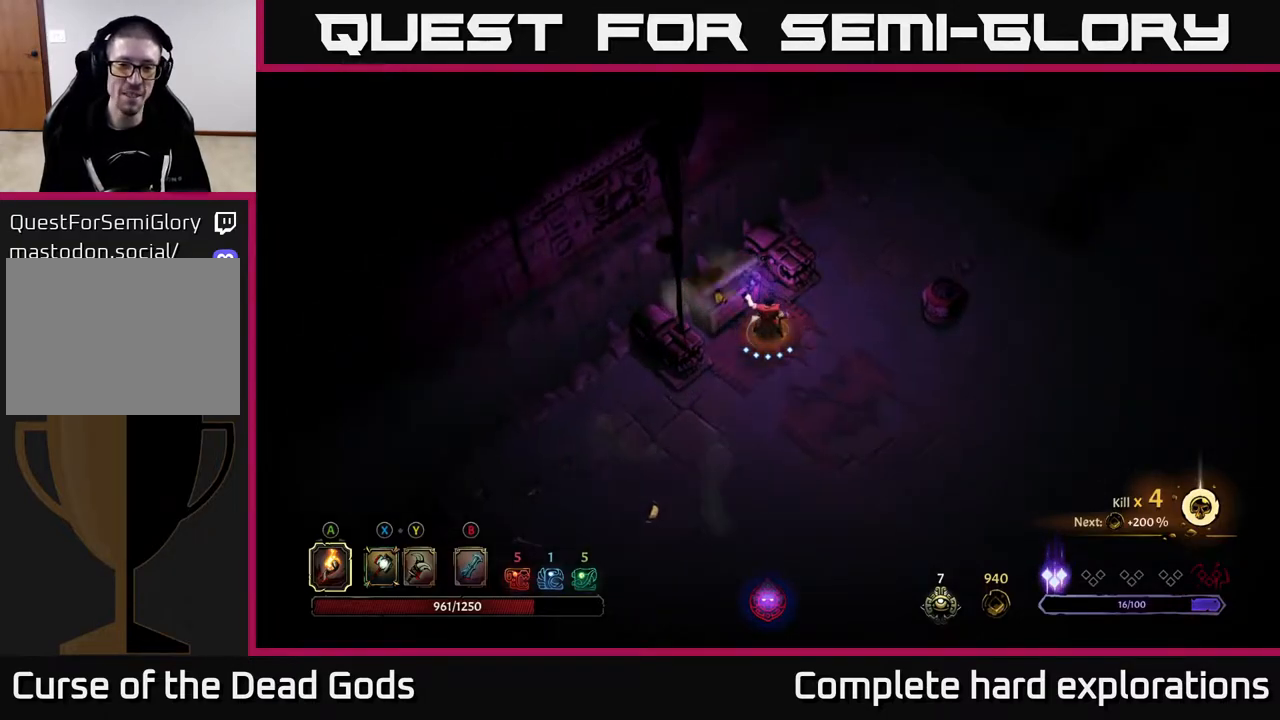
{"buttons": [], "left_stick": "center", "right_stick": "center", "events": []}
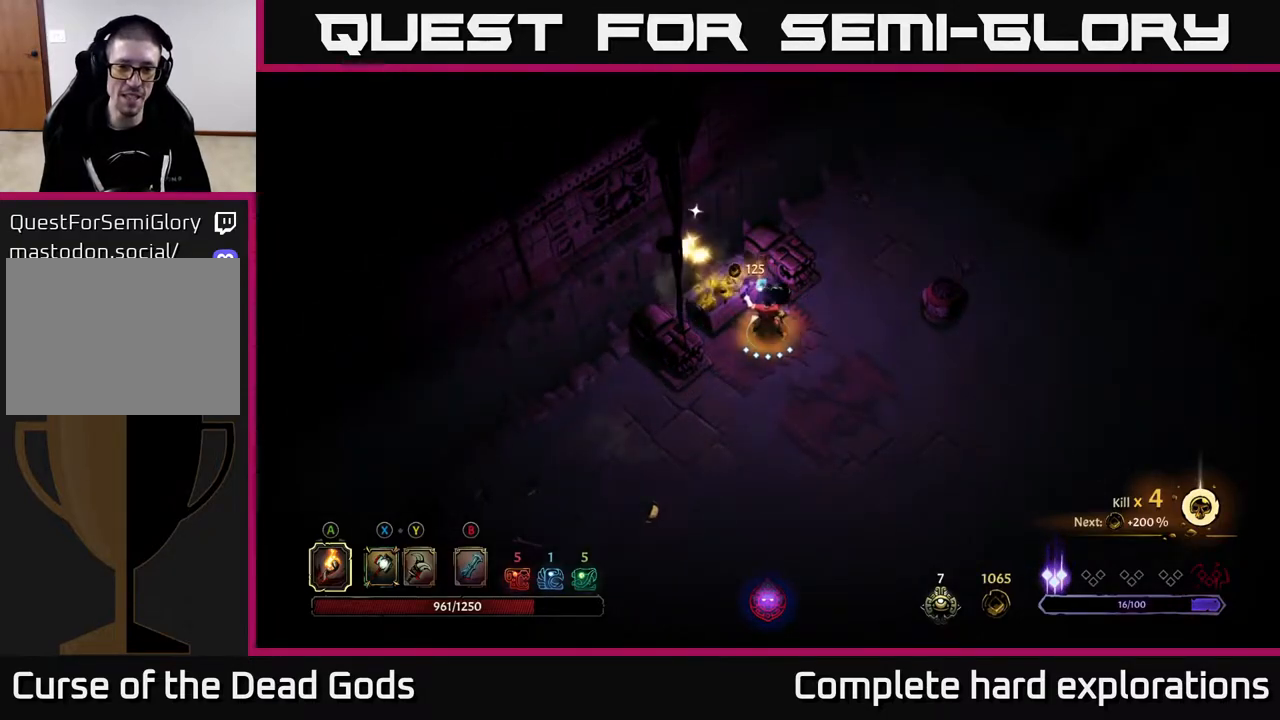
{"buttons": [], "left_stick": "center", "right_stick": "center", "events": []}
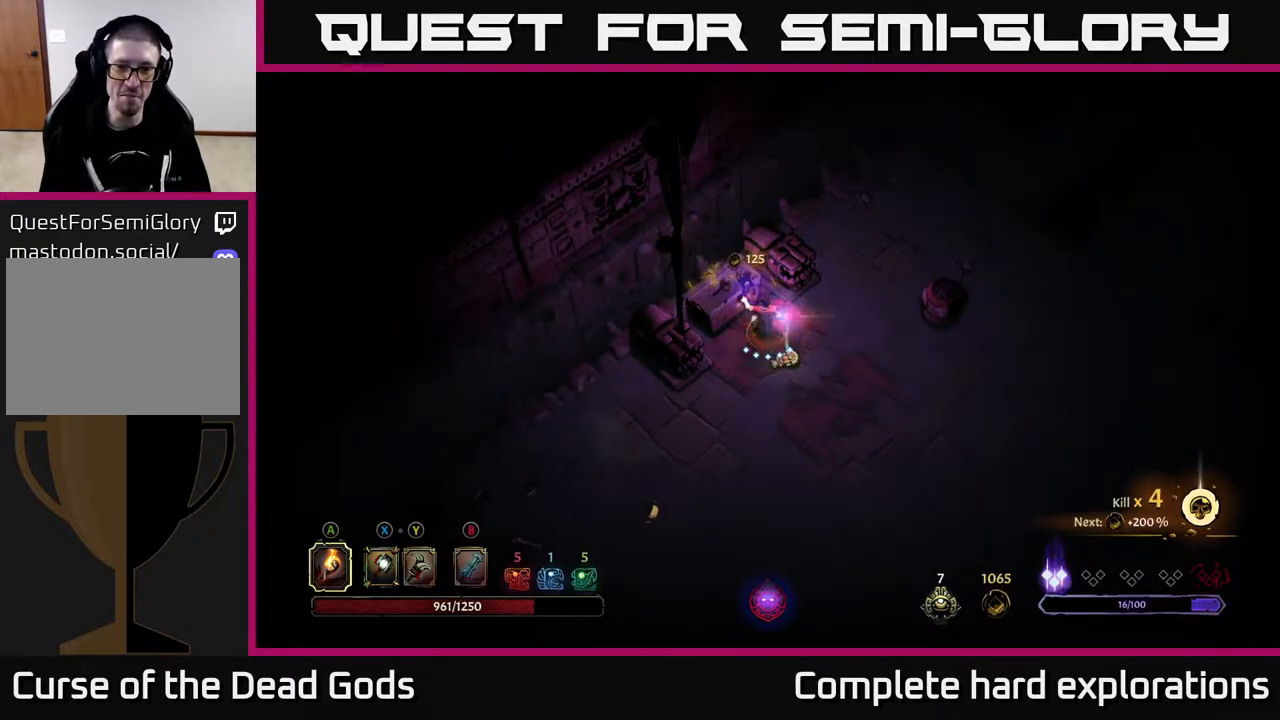
{"buttons": [], "left_stick": "center", "right_stick": "center", "events": [[33, "left_stick", "down-right"], [183, "left_stick", "center"], [333, "R1", "down"], [433, "R1", "up"]]}
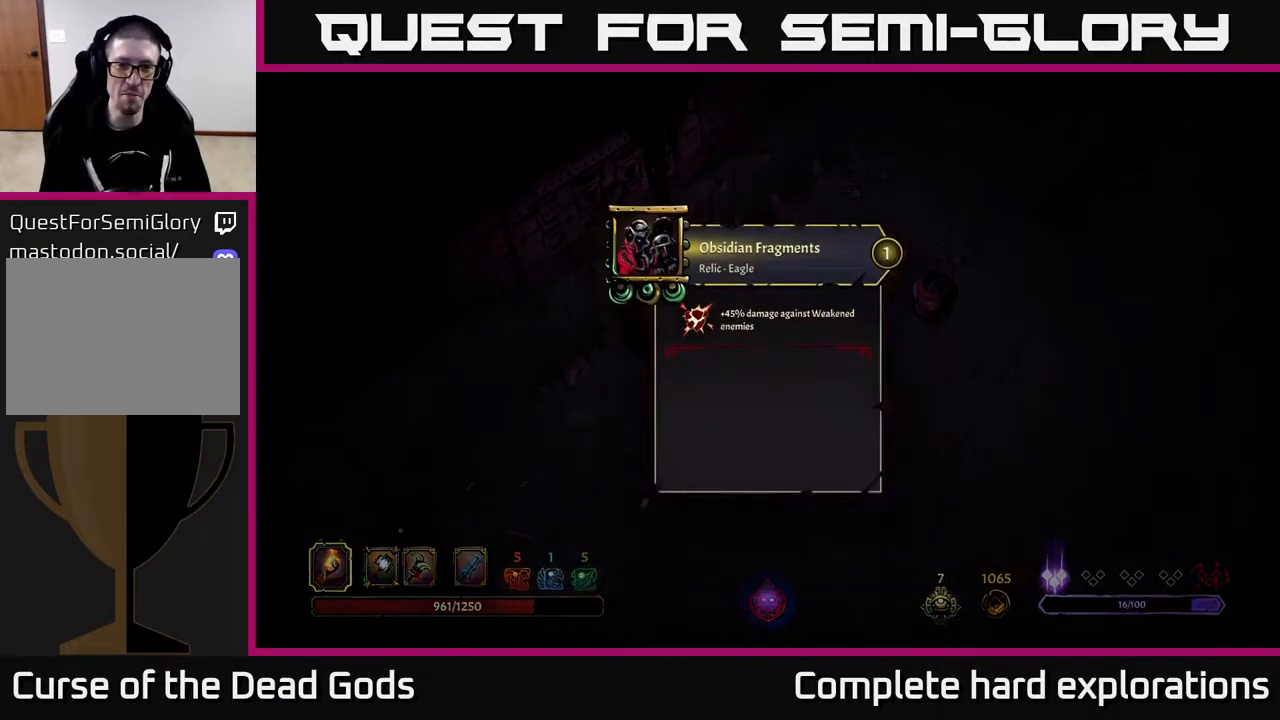
{"buttons": [], "left_stick": "center", "right_stick": "center", "events": []}
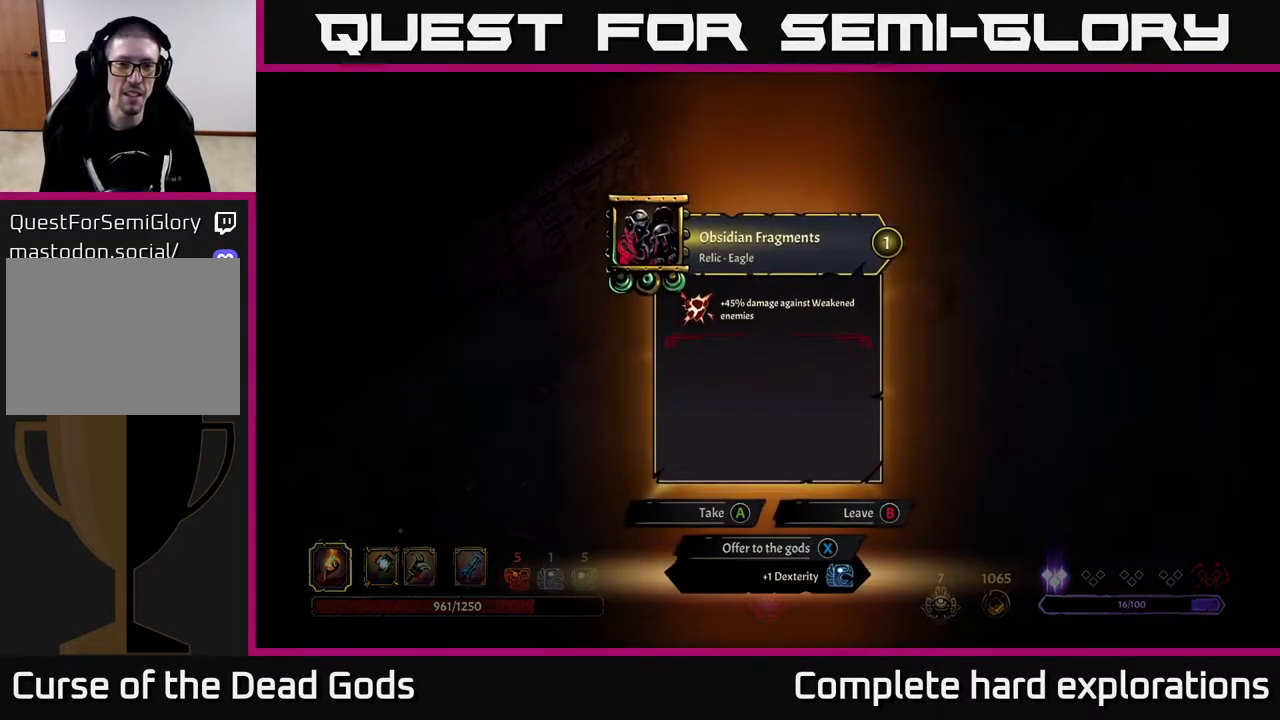
{"buttons": [], "left_stick": "center", "right_stick": "center", "events": []}
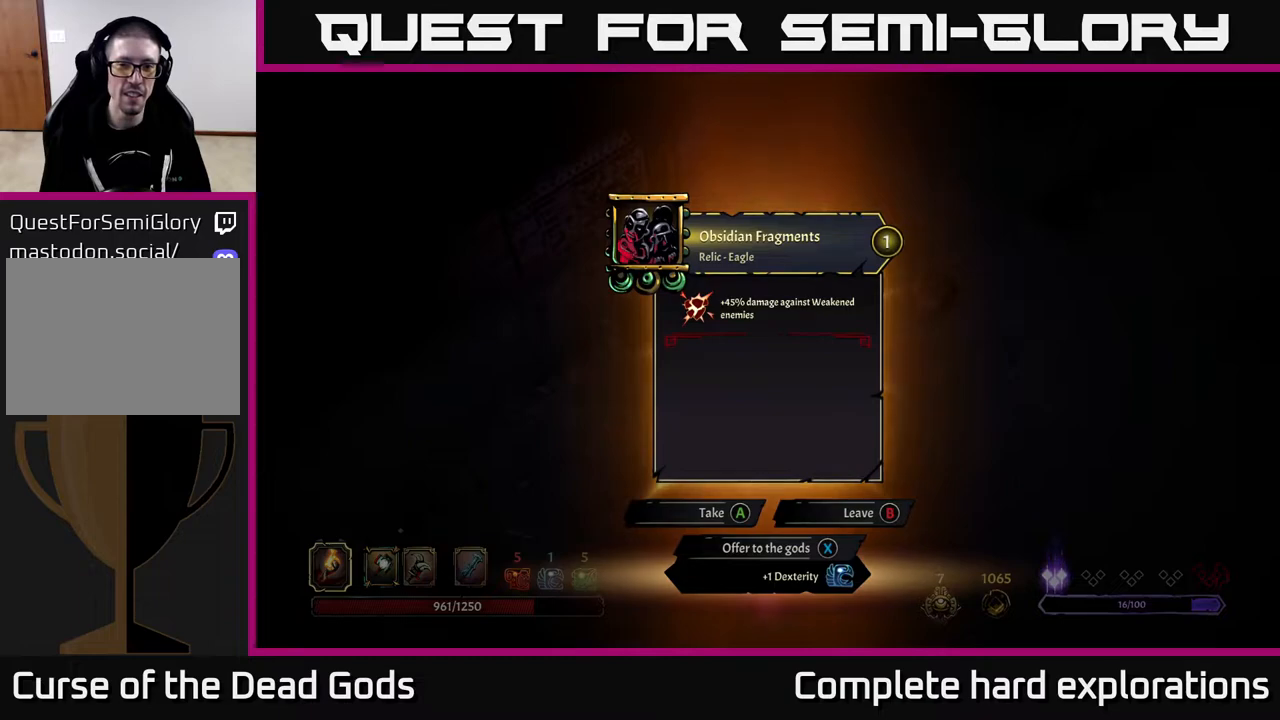
{"buttons": [], "left_stick": "center", "right_stick": "center", "events": []}
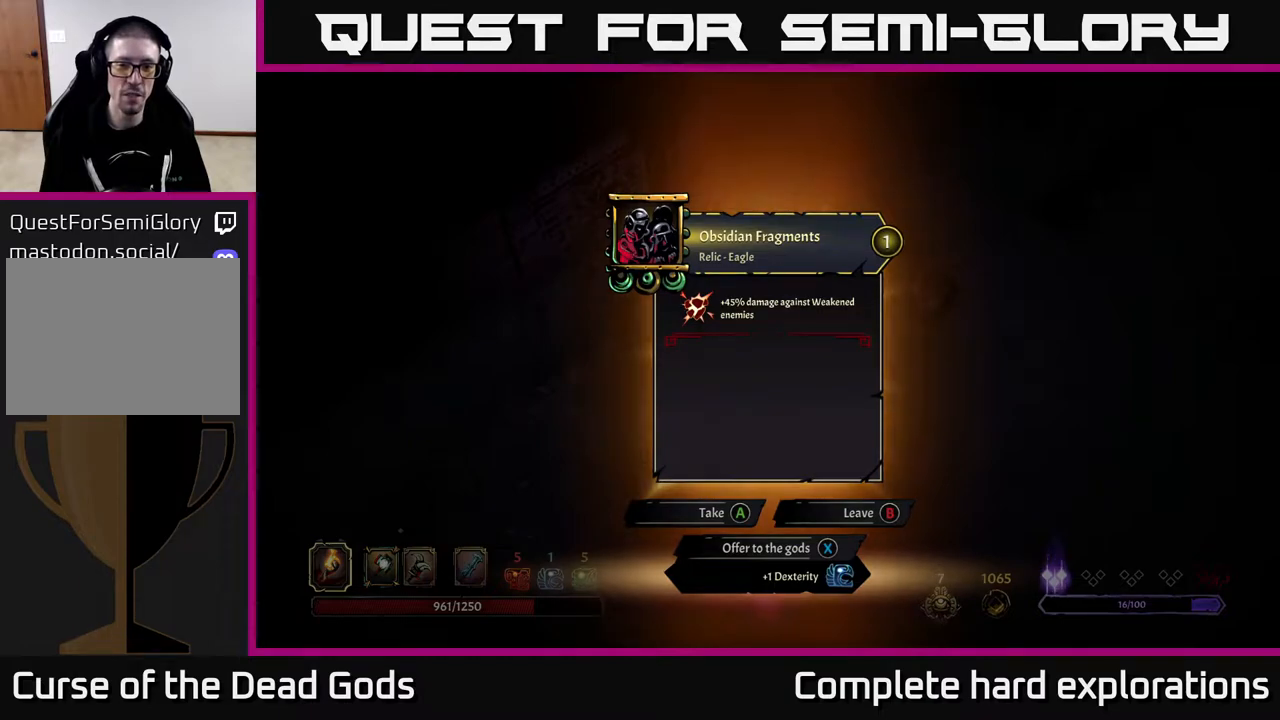
{"buttons": [], "left_stick": "center", "right_stick": "center", "events": []}
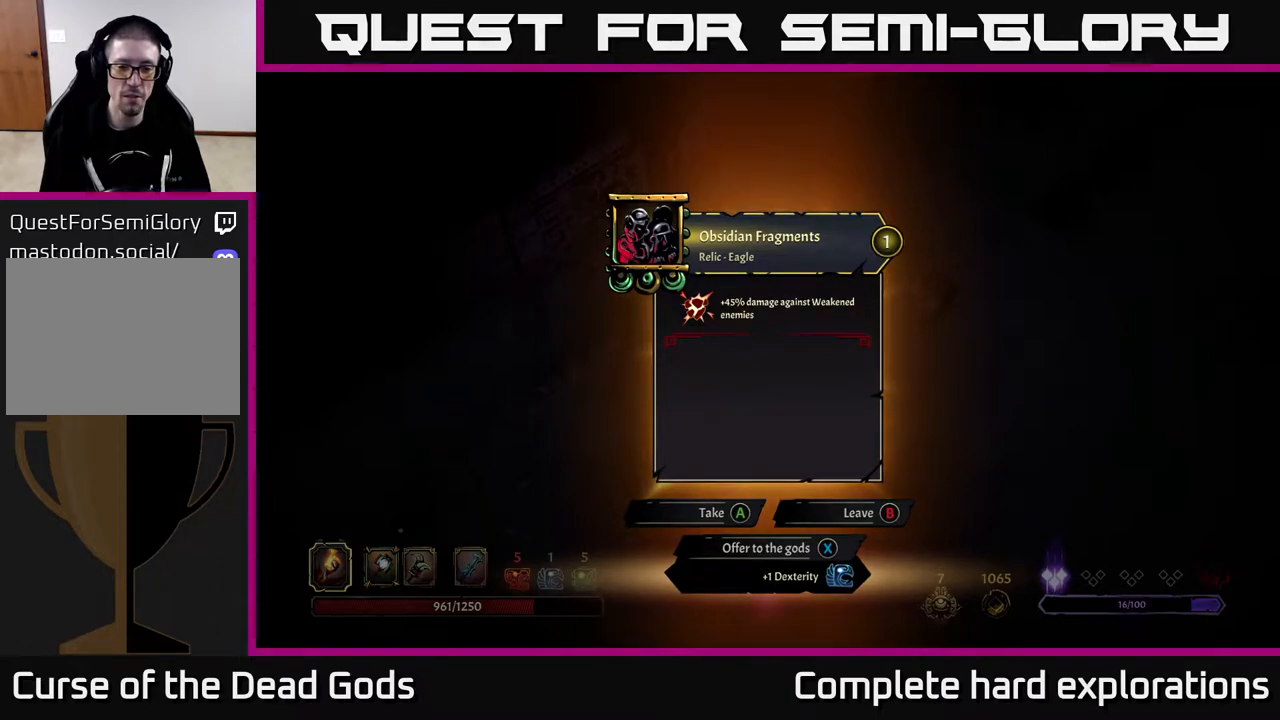
{"buttons": [], "left_stick": "center", "right_stick": "center", "events": [[433, "A", "down"], [500, "A", "up"]]}
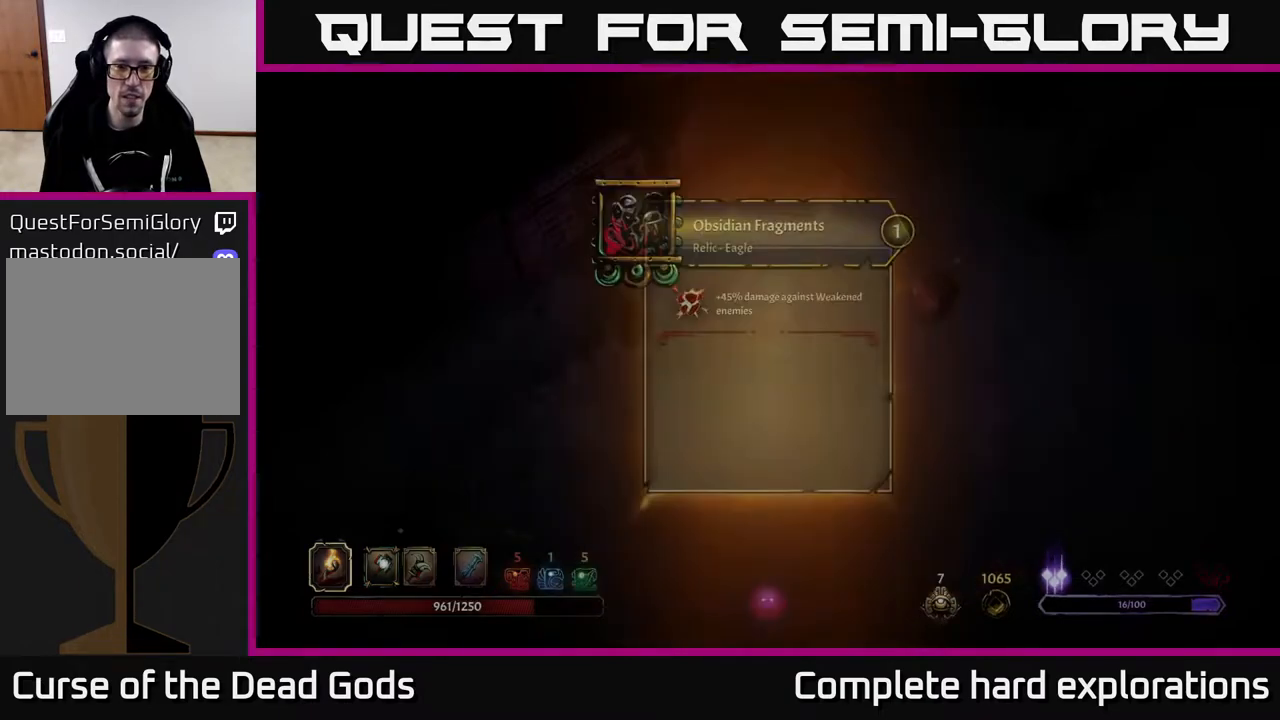
{"buttons": [], "left_stick": "right", "right_stick": "center", "events": [[67, "left_stick", "right"]]}
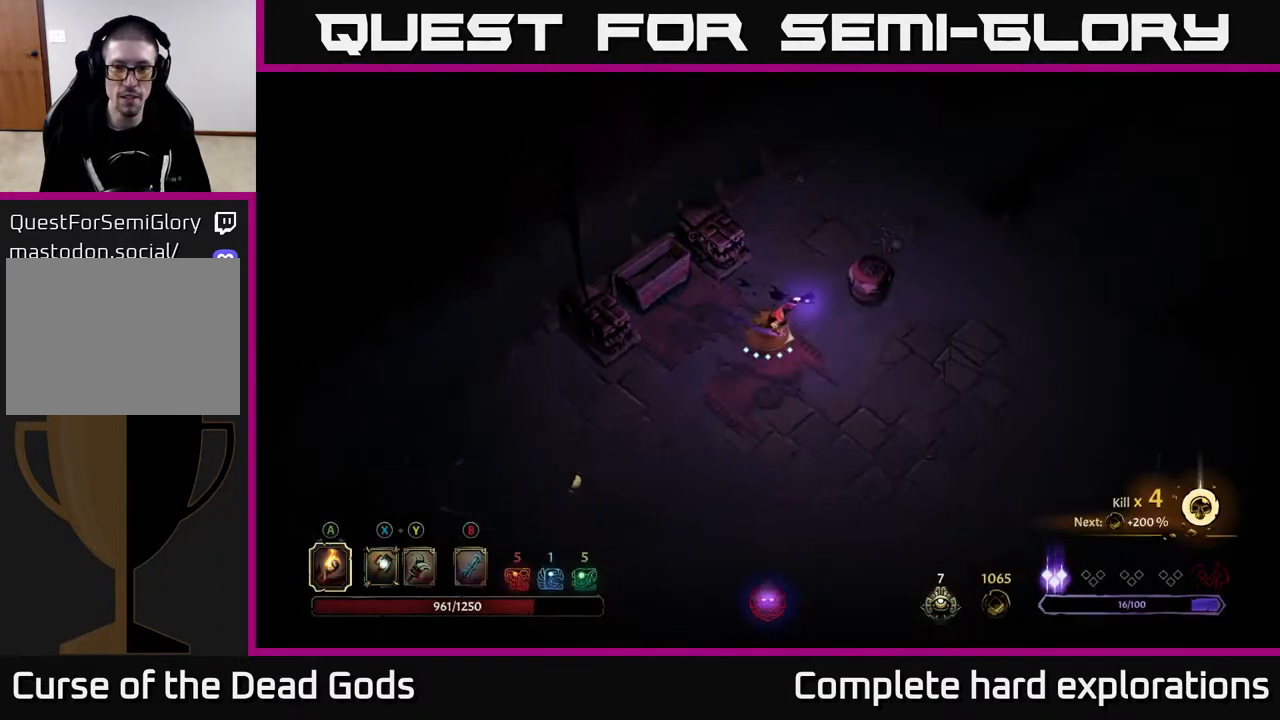
{"buttons": [], "left_stick": "right", "right_stick": "center", "events": []}
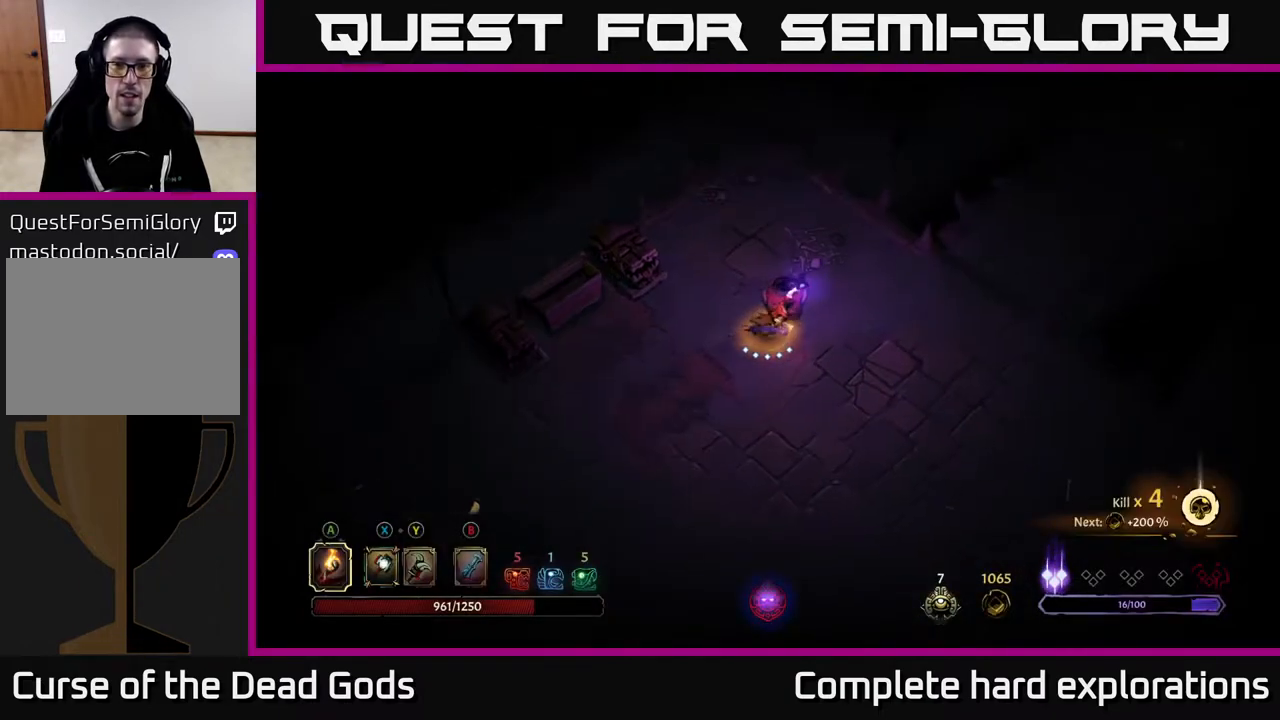
{"buttons": ["A"], "left_stick": "up-left", "right_stick": "center", "events": [[150, "left_stick", "up-right"], [383, "left_stick", "up-left"], [450, "A", "down"]]}
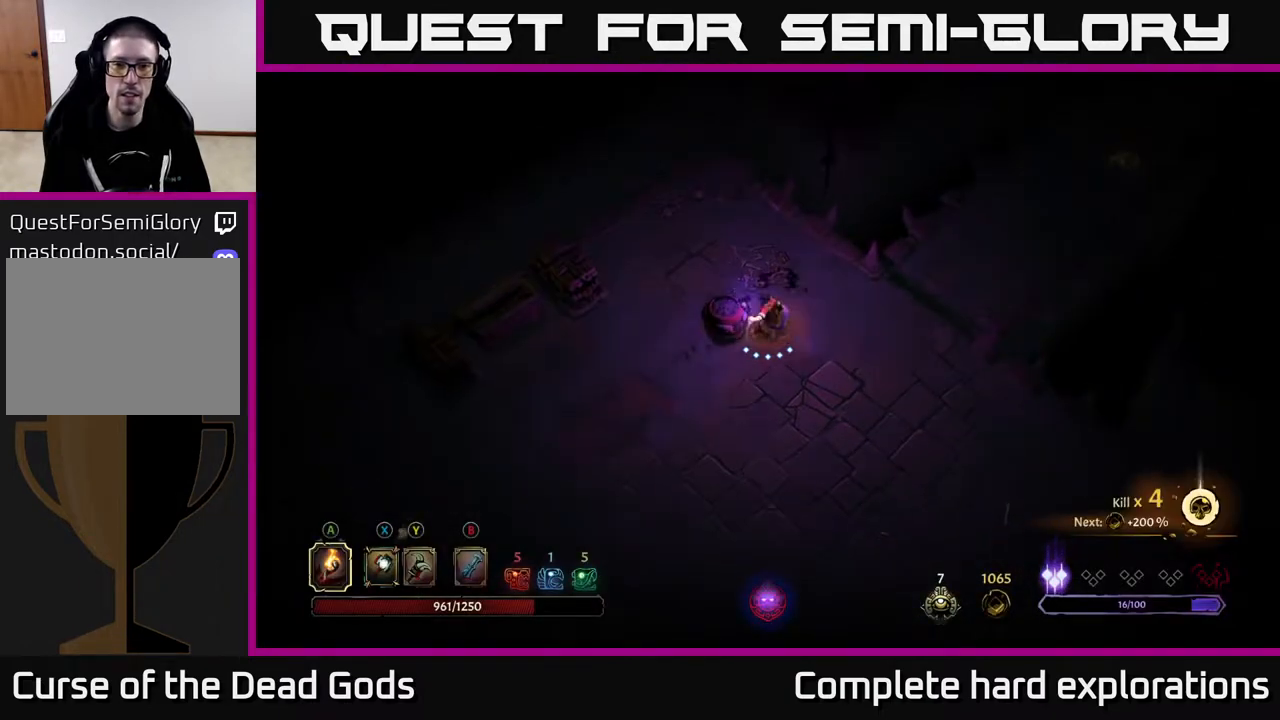
{"buttons": [], "left_stick": "center", "right_stick": "center", "events": [[33, "left_stick", "left"], [50, "A", "up"], [333, "left_stick", "center"]]}
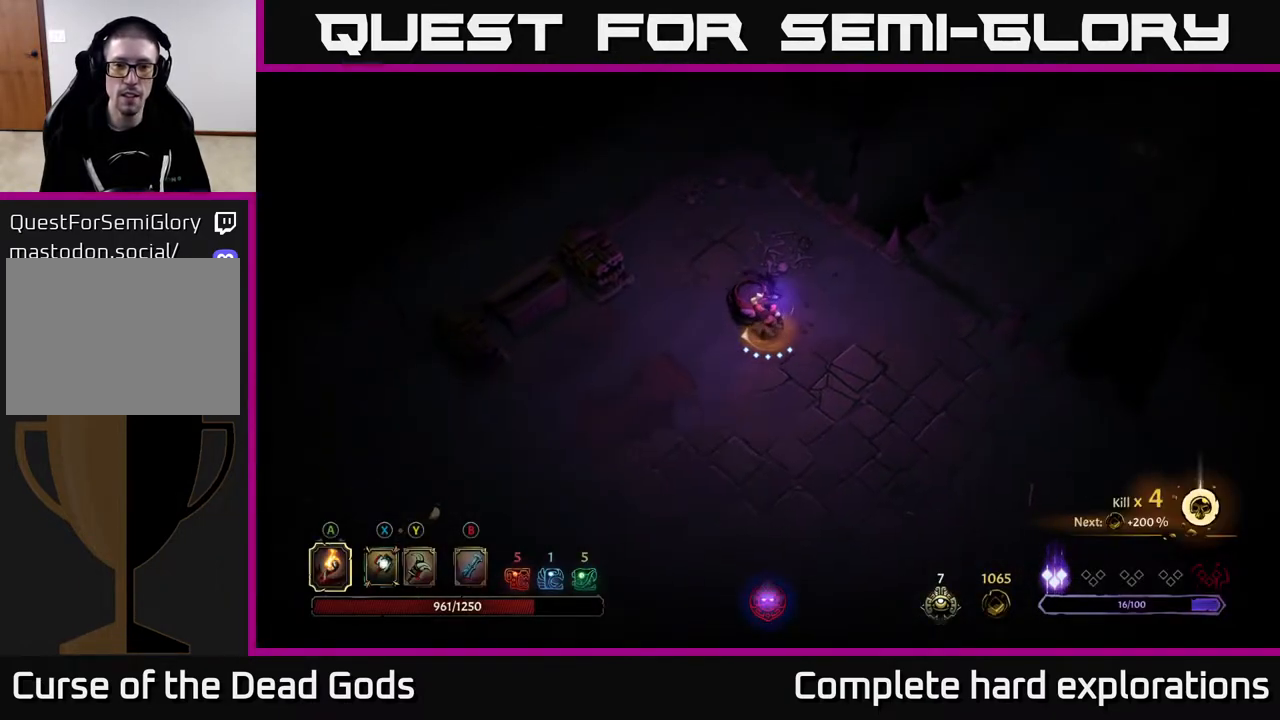
{"buttons": [], "left_stick": "down-right", "right_stick": "center", "events": [[50, "left_stick", "down-right"]]}
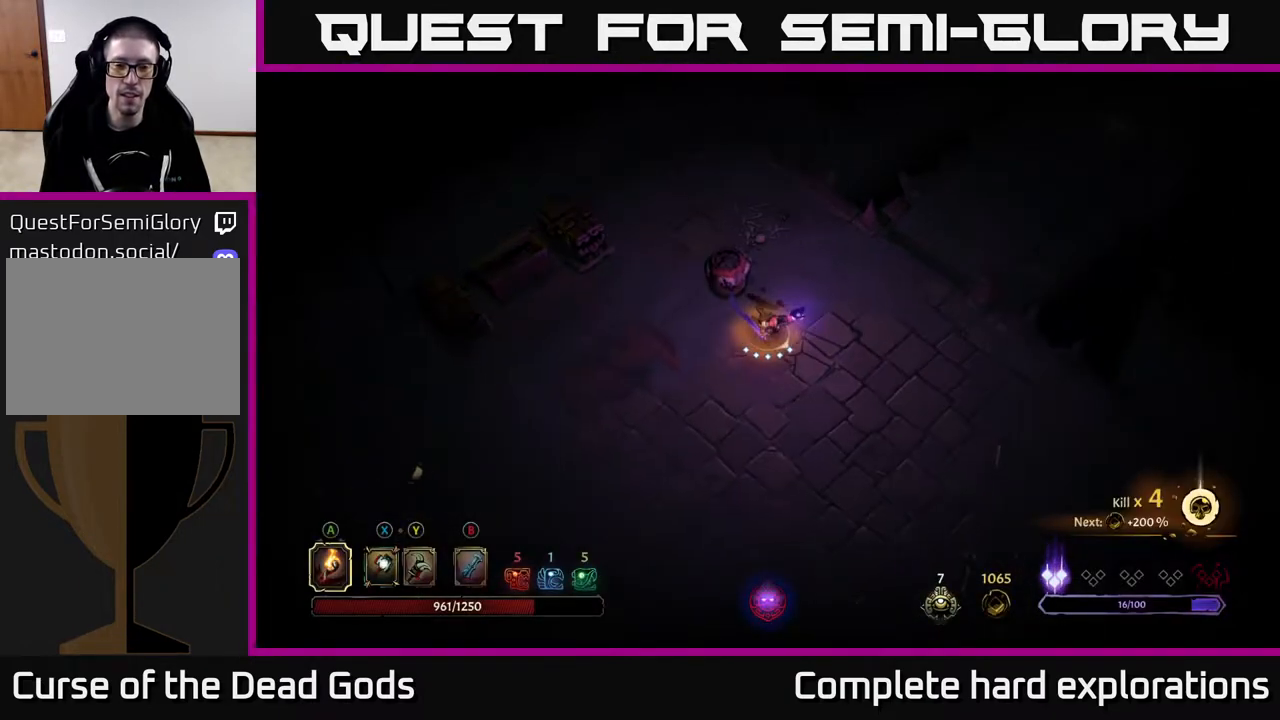
{"buttons": [], "left_stick": "down-right", "right_stick": "center", "events": []}